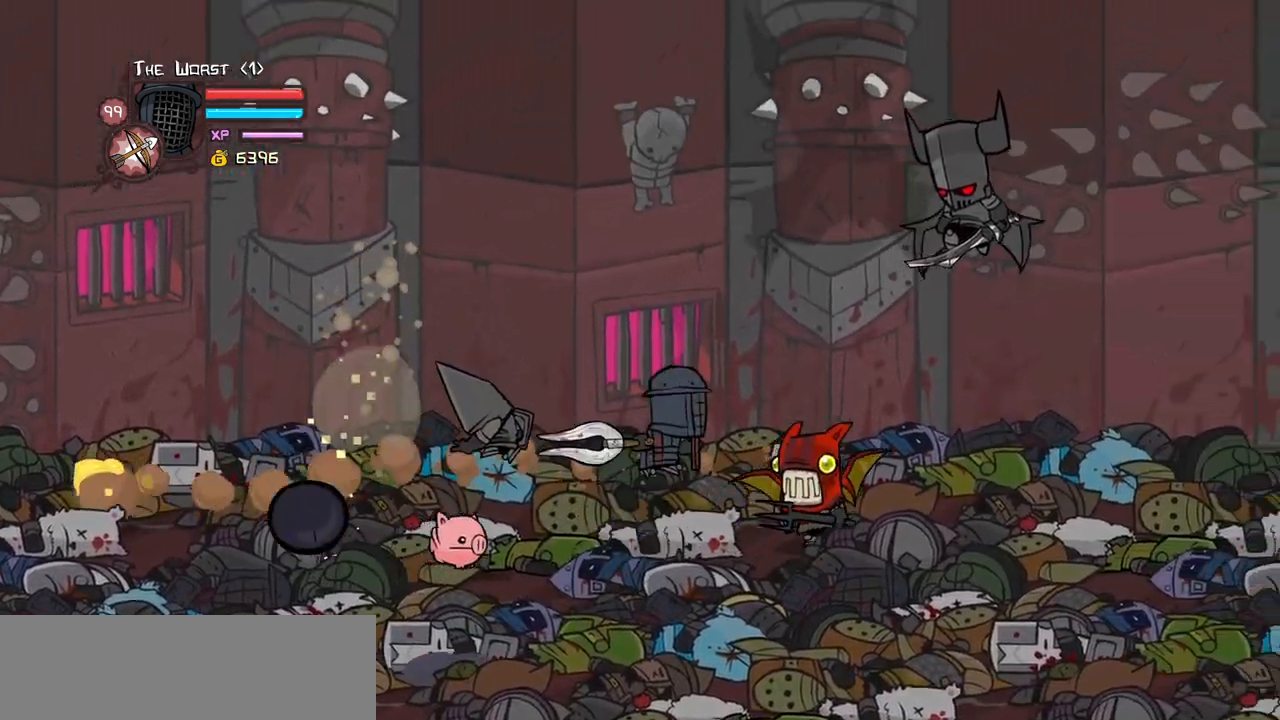
Gameplay with keyboard; each line is a JSON object with the keys held at the frame after it. "events" lists presses ("down") and releases ("up") of "block", "down", "heavy", "item", "iteml", "itemr", "jump", "left", "light", "magic", "right" and "up" between this image and that frame as [ms after this image, input, new state], when the widget could be followed in between. No other keys are recorded. Mouse input is not recorded. Key names are as the overlay labels them; some are game actions (e.g. jump) rather than physical keys.
{"keys": ["left", "right", "up"], "events": [[84, "jump", "up"], [134, "light", "up"], [184, "light", "down"], [317, "light", "up"], [417, "up", "down"], [467, "left", "down"]]}
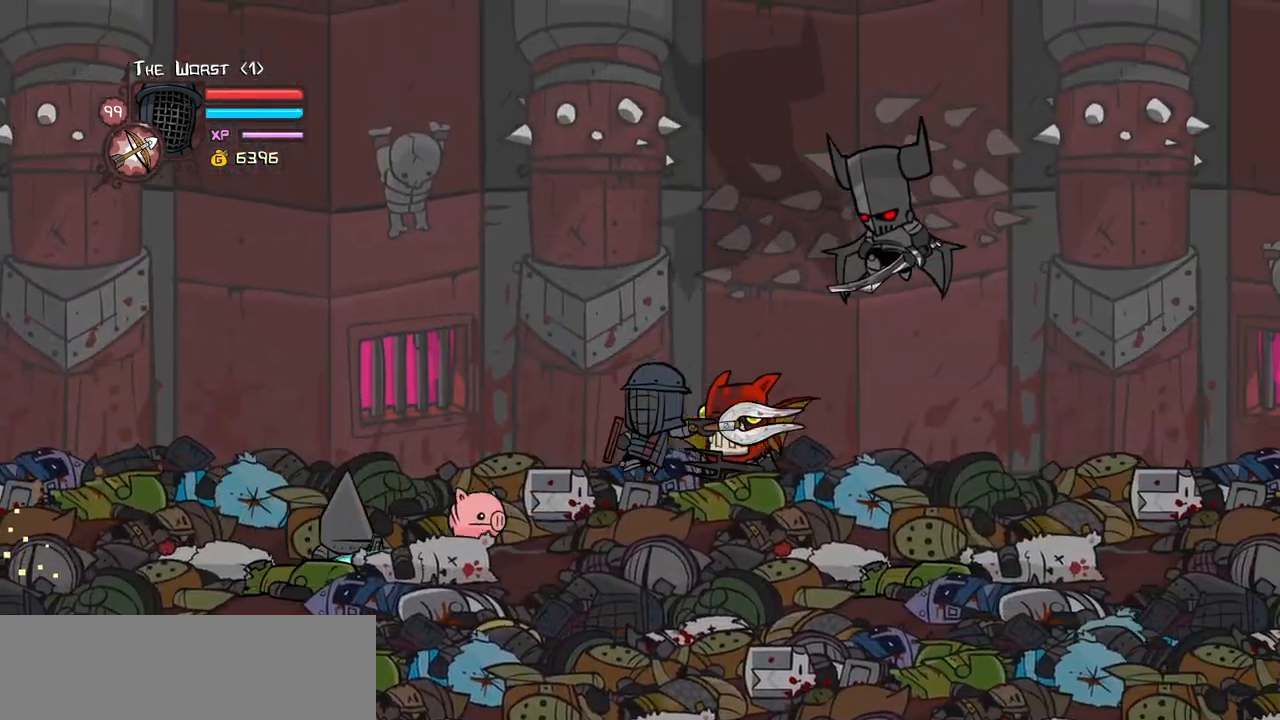
{"keys": ["right"], "events": [[17, "right", "up"], [150, "left", "up"], [200, "right", "down"], [250, "jump", "down"], [300, "light", "down"], [434, "jump", "up"], [434, "up", "up"], [484, "light", "up"]]}
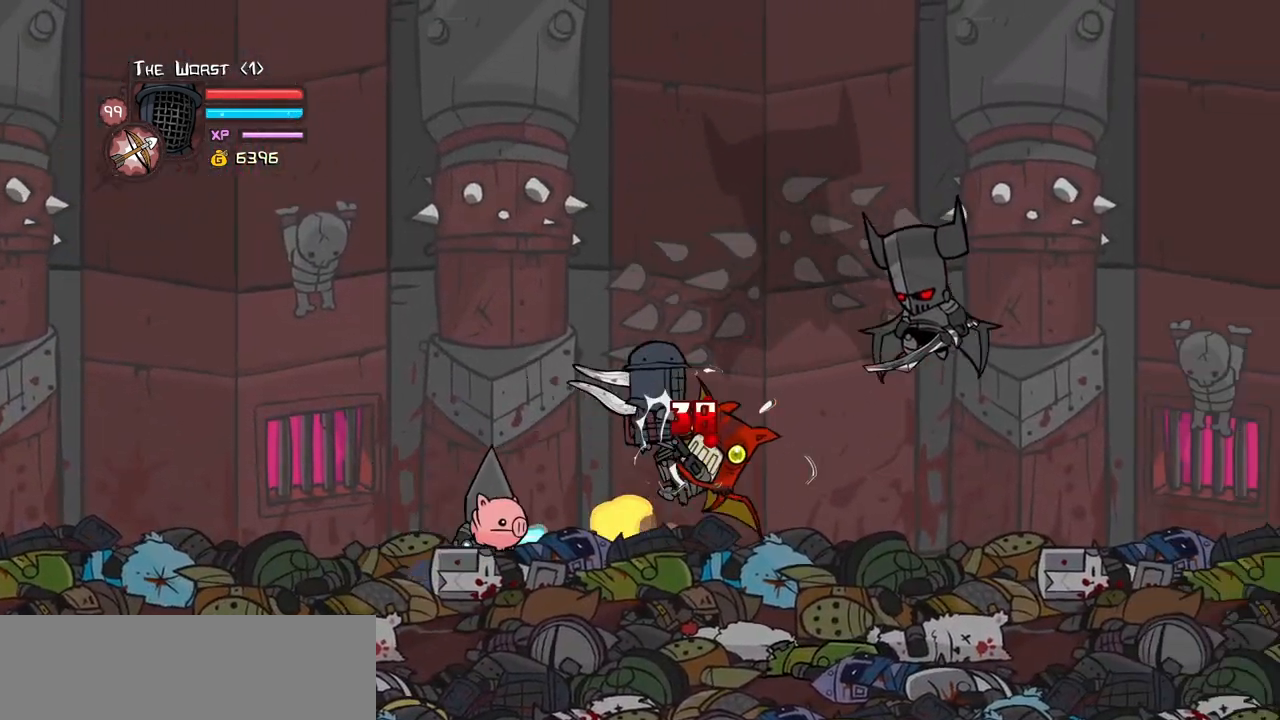
{"keys": ["heavy", "right"], "events": [[34, "light", "down"], [167, "heavy", "down"], [217, "light", "up"], [317, "right", "up"], [400, "heavy", "up"], [450, "heavy", "down"], [450, "right", "down"]]}
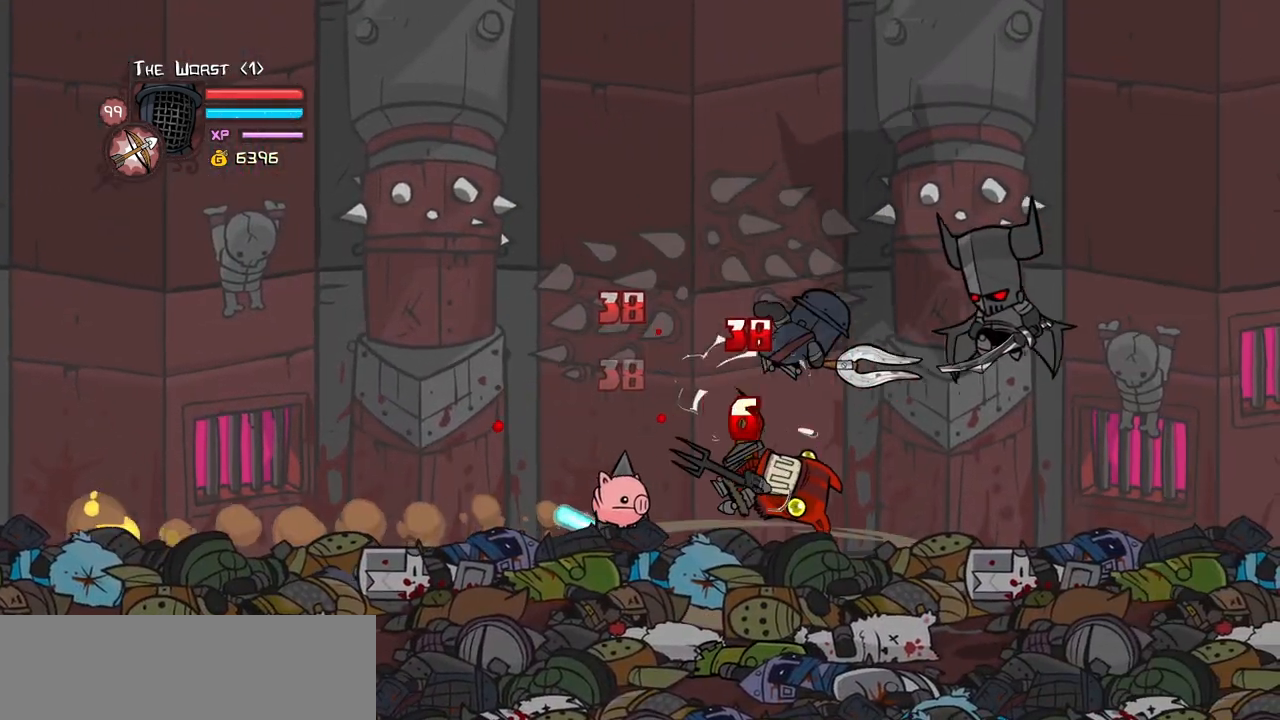
{"keys": ["heavy", "light"], "events": [[134, "left", "down"], [184, "right", "up"], [234, "heavy", "up"], [234, "left", "up"], [284, "light", "down"], [334, "left", "down"], [417, "heavy", "down"], [467, "left", "up"]]}
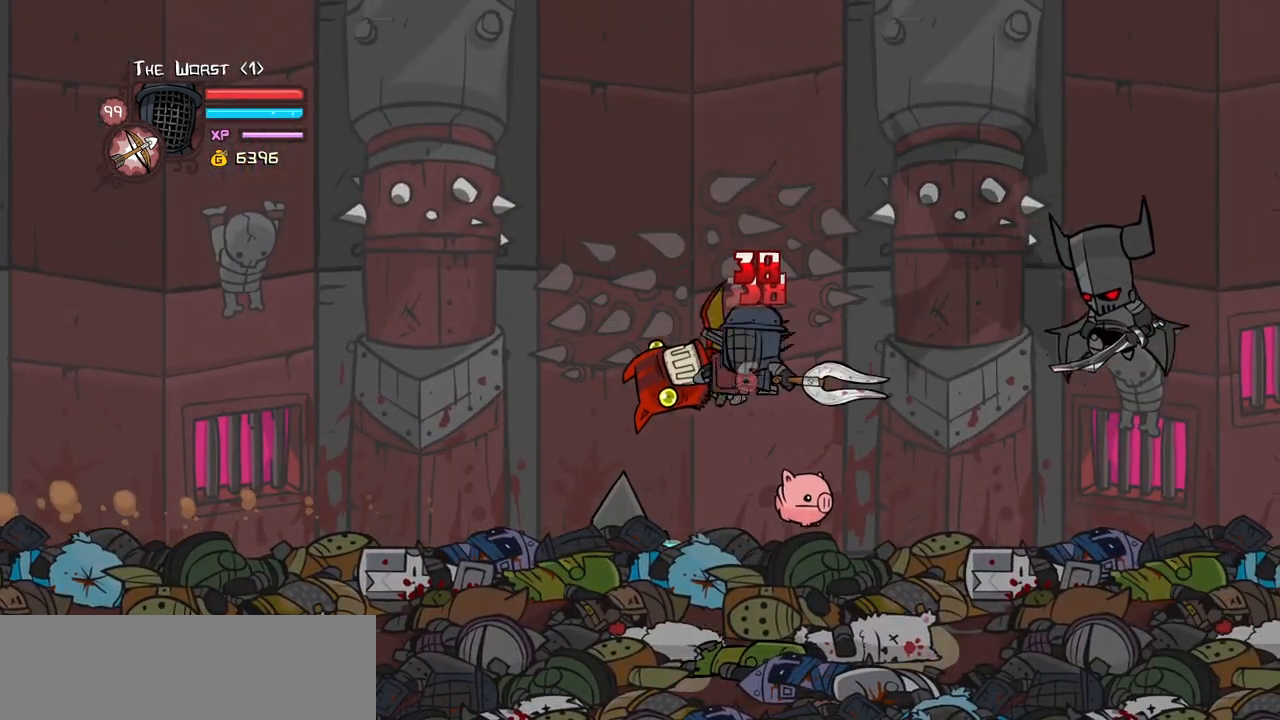
{"keys": ["heavy"], "events": [[17, "light", "up"], [100, "heavy", "up"], [200, "heavy", "down"], [384, "heavy", "up"], [434, "heavy", "down"]]}
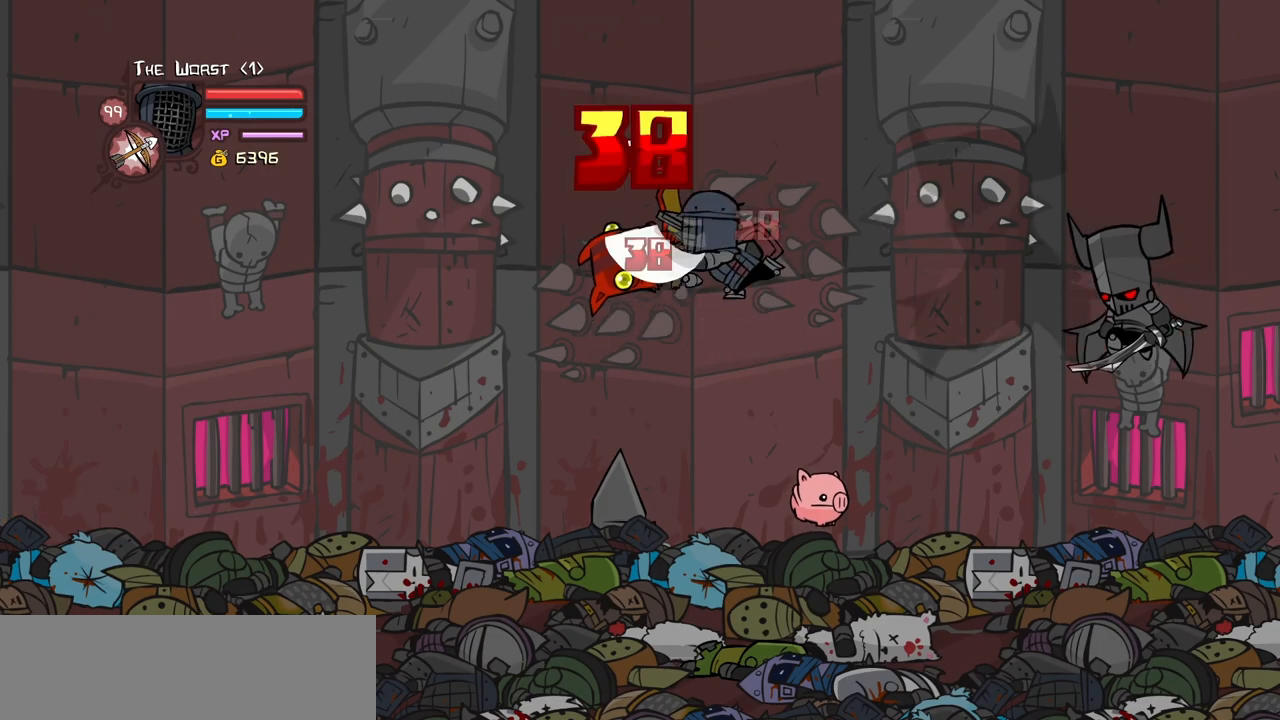
{"keys": ["heavy"], "events": [[117, "left", "down"], [117, "light", "down"], [217, "heavy", "up"], [317, "heavy", "down"], [400, "light", "up"], [500, "left", "up"]]}
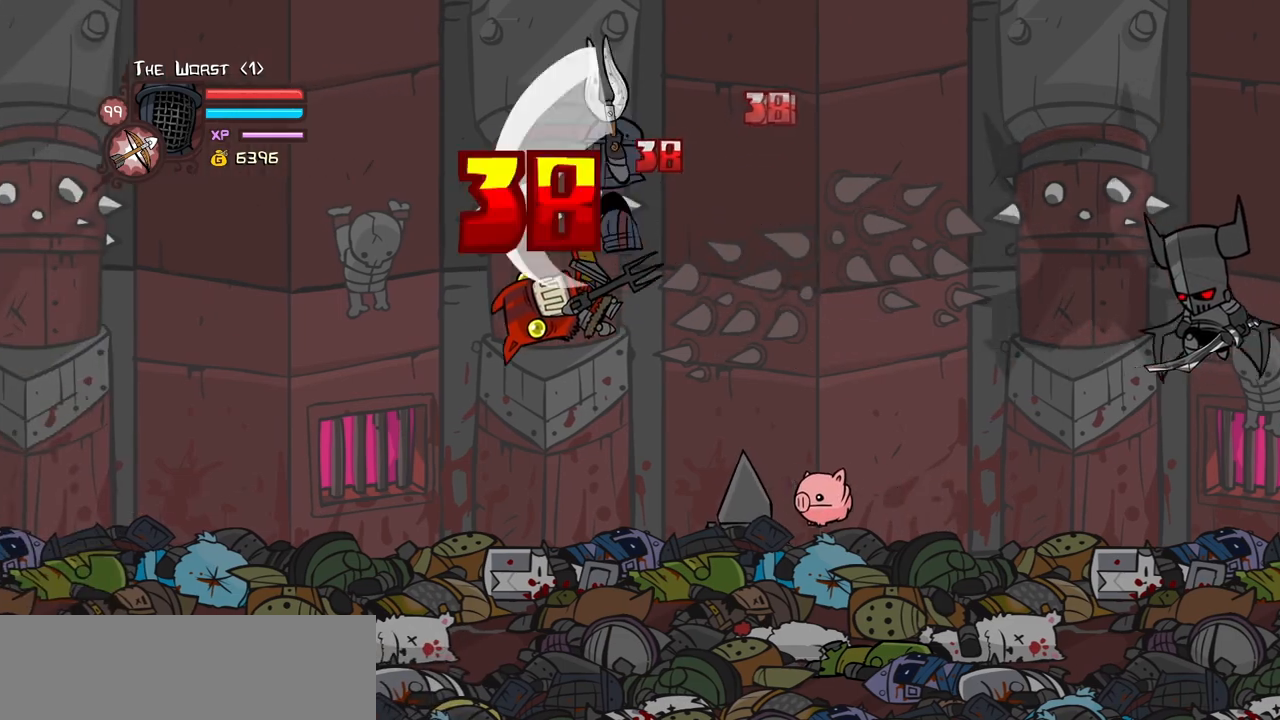
{"keys": ["left", "light"], "events": [[367, "heavy", "up"], [367, "light", "down"], [467, "left", "down"]]}
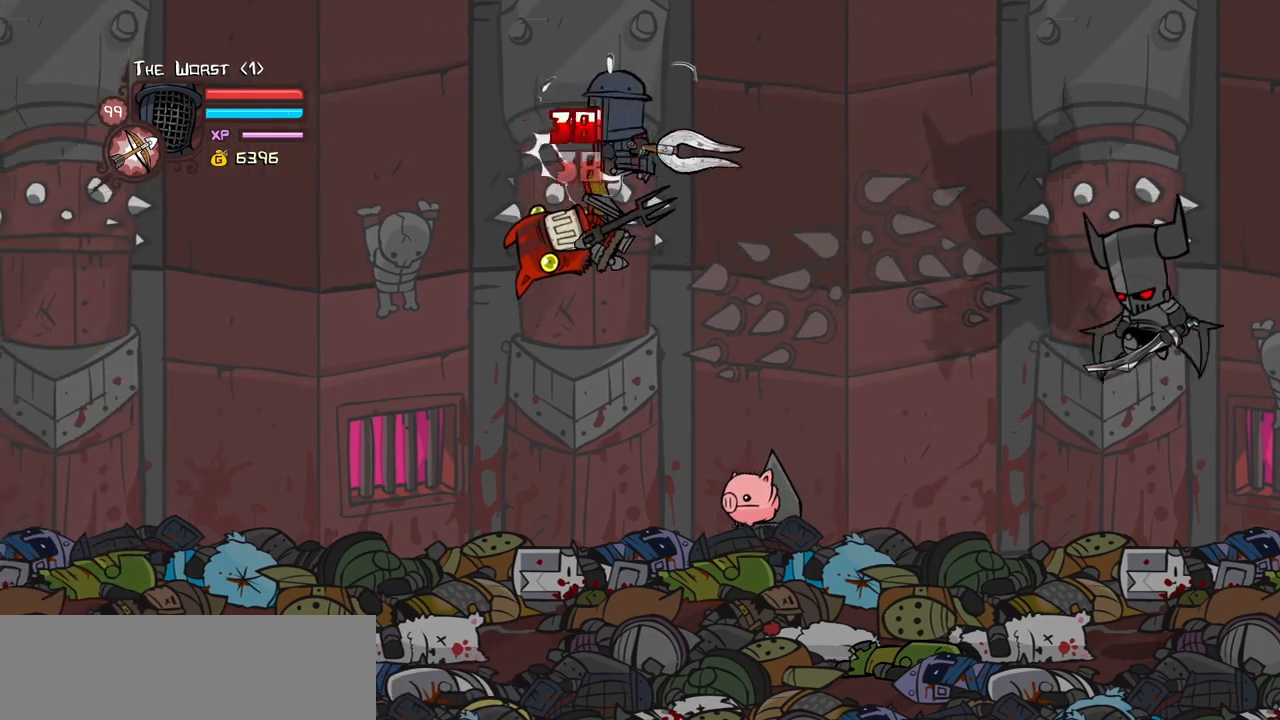
{"keys": [], "events": [[67, "heavy", "down"], [100, "left", "up"], [100, "light", "up"], [384, "heavy", "up"]]}
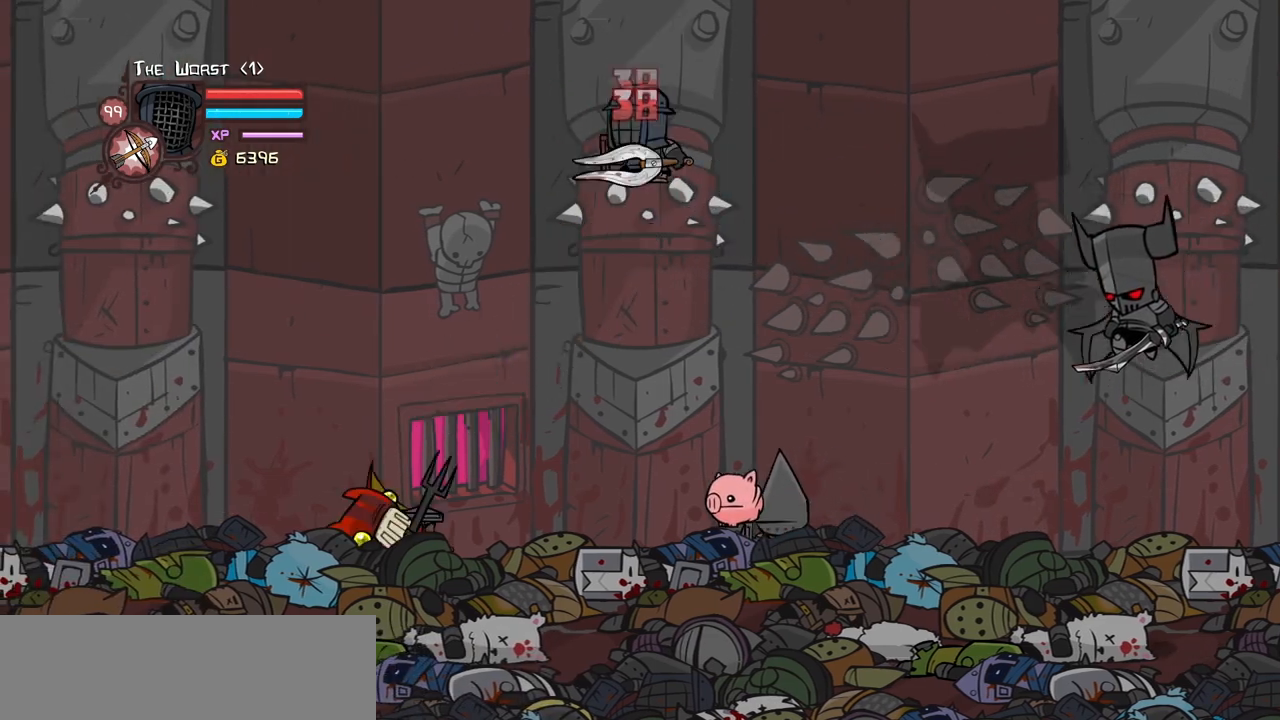
{"keys": ["left", "up"], "events": [[34, "left", "down"], [167, "down", "down"], [400, "down", "up"], [500, "up", "down"]]}
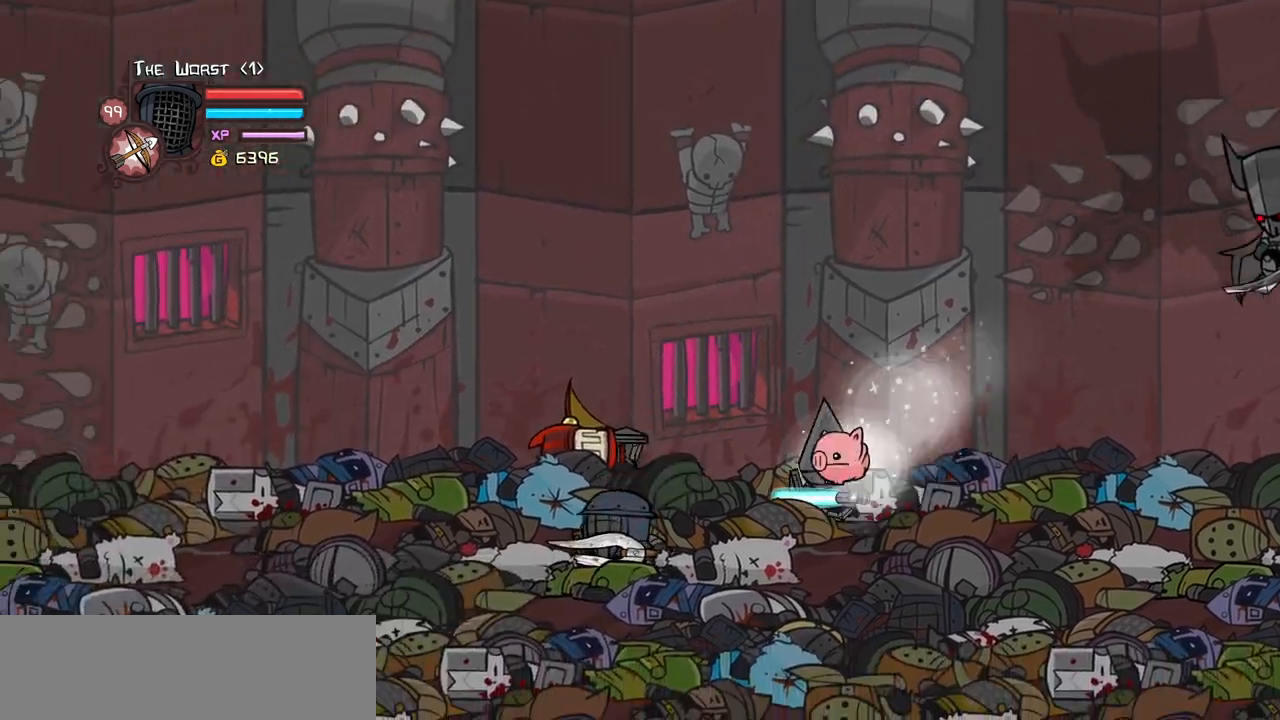
{"keys": ["light", "right"], "events": [[284, "jump", "down"], [317, "right", "down"], [367, "left", "up"], [367, "light", "down"], [467, "jump", "up"], [467, "up", "up"]]}
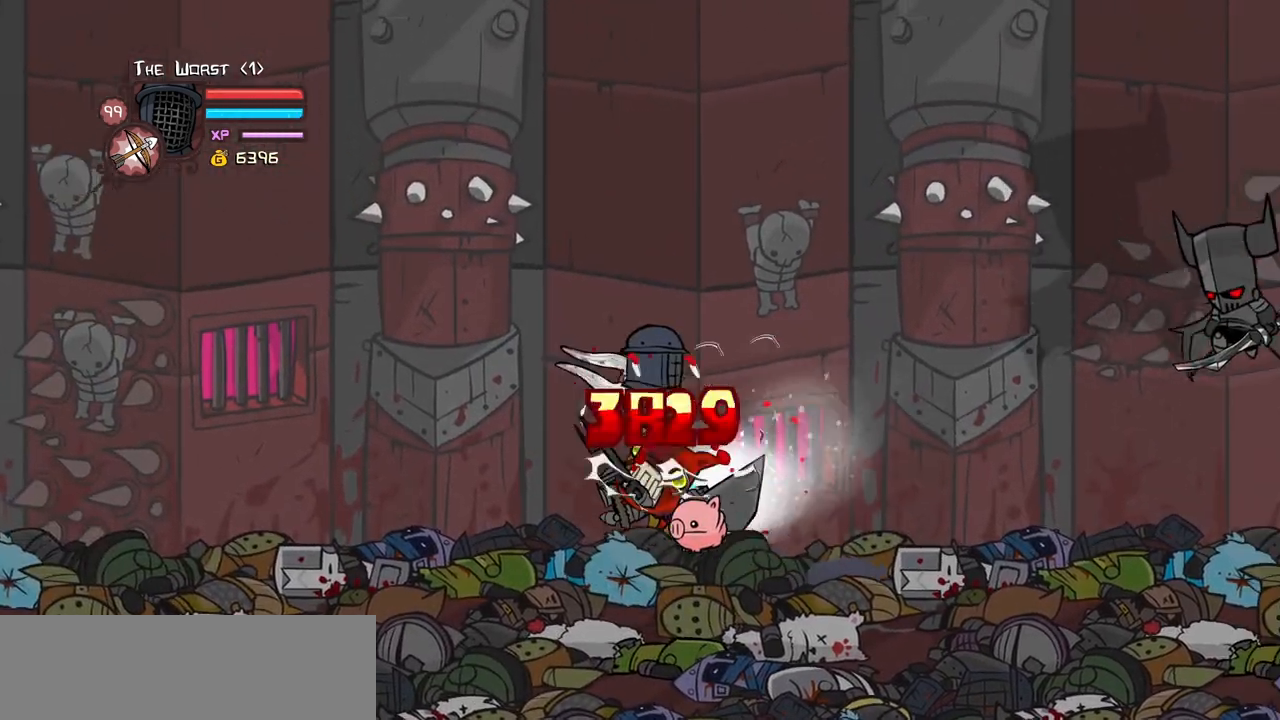
{"keys": [], "events": [[17, "light", "up"], [17, "right", "up"], [67, "light", "down"], [200, "heavy", "down"], [200, "right", "down"], [300, "light", "up"], [334, "right", "up"], [484, "heavy", "up"]]}
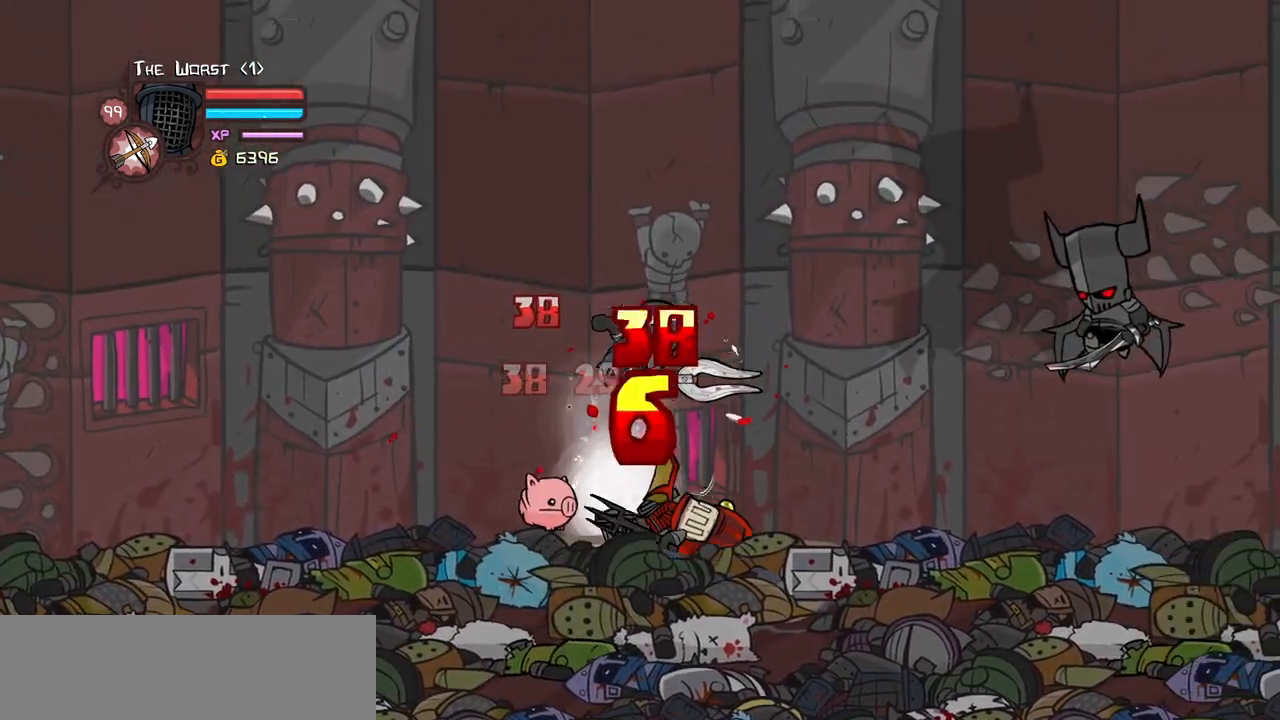
{"keys": ["heavy", "right"], "events": [[34, "heavy", "down"], [267, "heavy", "up"], [267, "light", "down"], [400, "heavy", "down"], [450, "right", "down"], [500, "light", "up"]]}
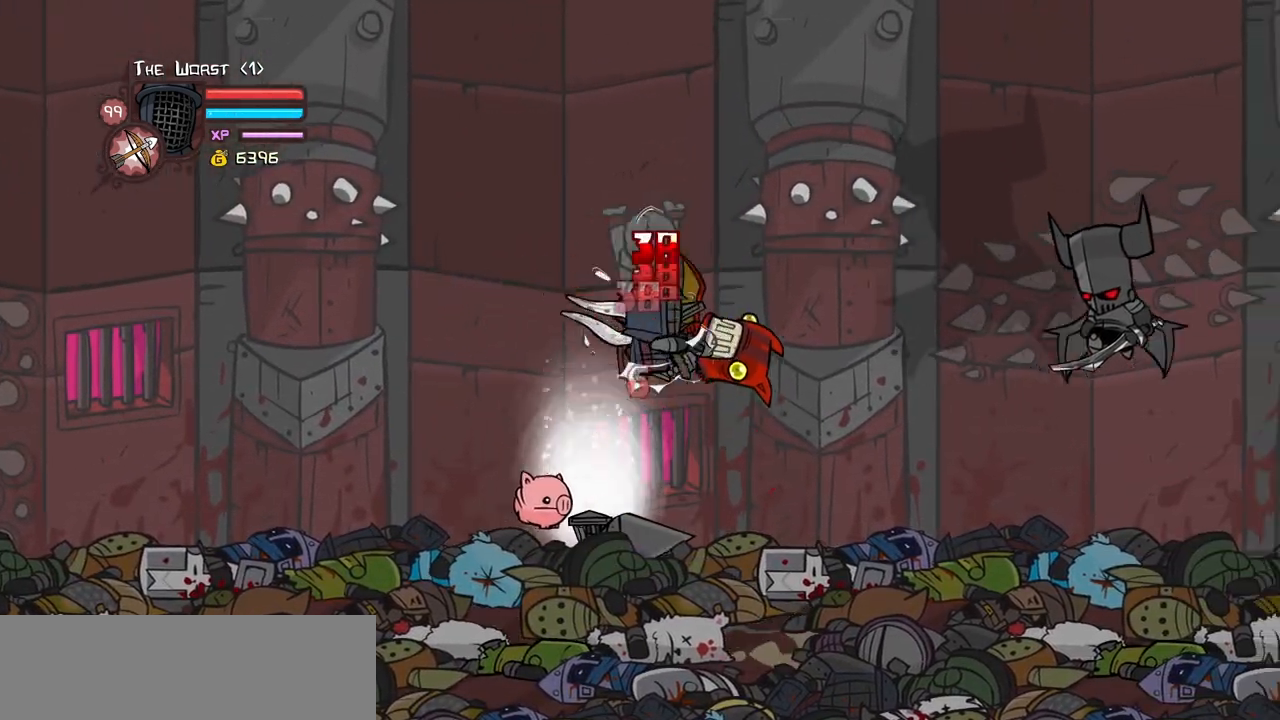
{"keys": [], "events": [[84, "right", "up"], [134, "heavy", "up"], [234, "heavy", "down"], [417, "heavy", "up"]]}
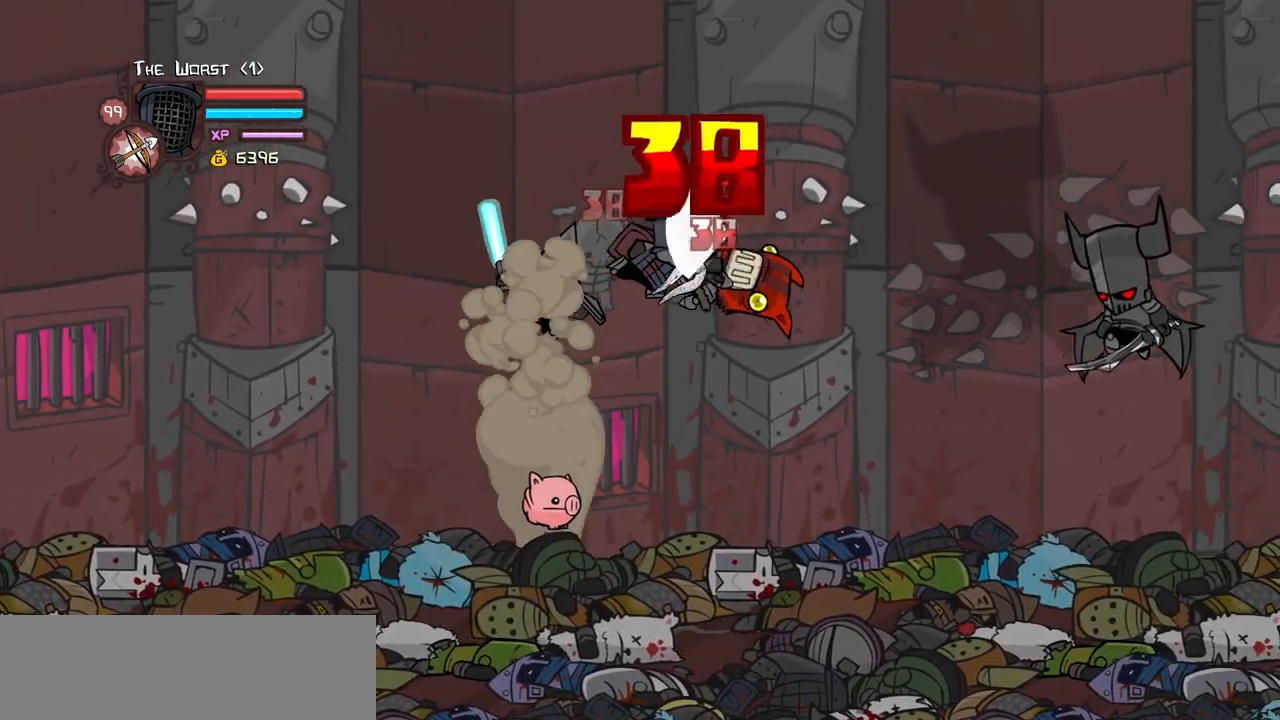
{"keys": ["heavy", "right"], "events": [[17, "heavy", "down"], [100, "right", "down"], [200, "light", "down"], [250, "heavy", "up"], [384, "heavy", "down"], [434, "light", "up"]]}
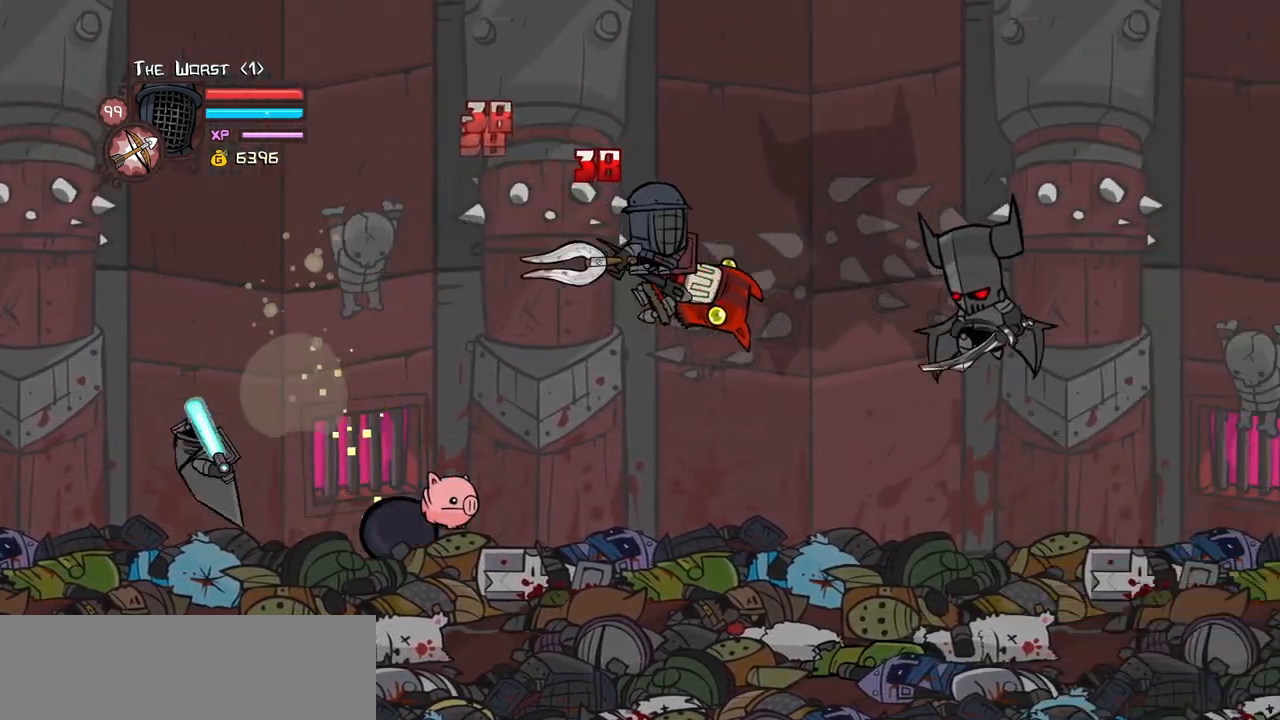
{"keys": ["heavy", "light", "right"], "events": [[67, "right", "up"], [217, "heavy", "up"], [350, "light", "down"], [400, "right", "down"], [450, "heavy", "down"]]}
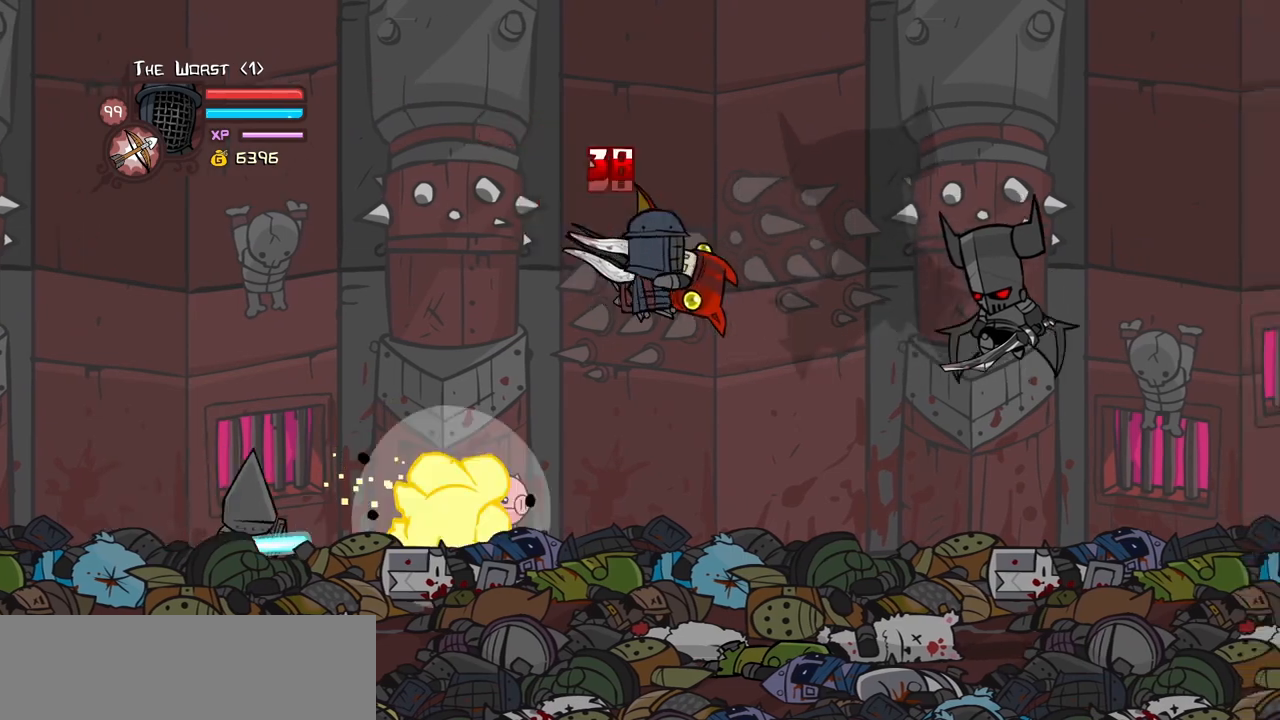
{"keys": [], "events": [[50, "light", "up"], [134, "right", "up"], [184, "heavy", "up"], [234, "heavy", "down"], [467, "heavy", "up"]]}
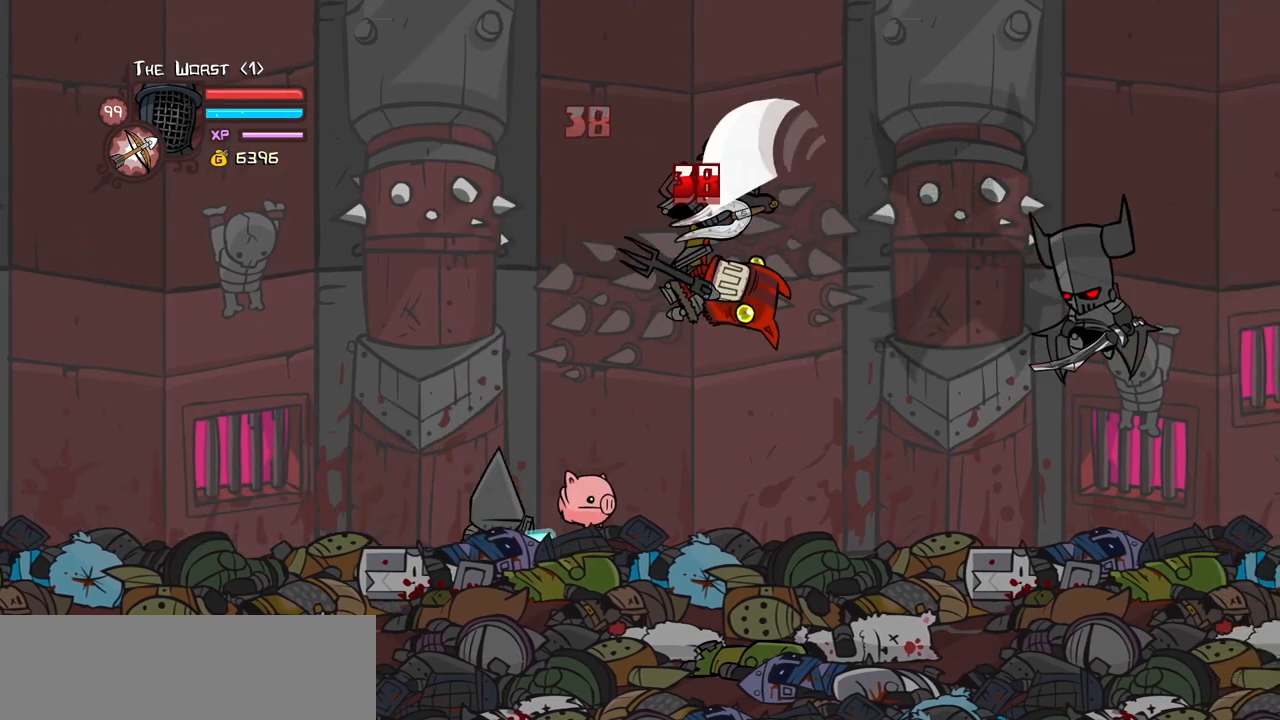
{"keys": ["right"], "events": [[17, "heavy", "down"], [150, "right", "down"], [250, "heavy", "up"]]}
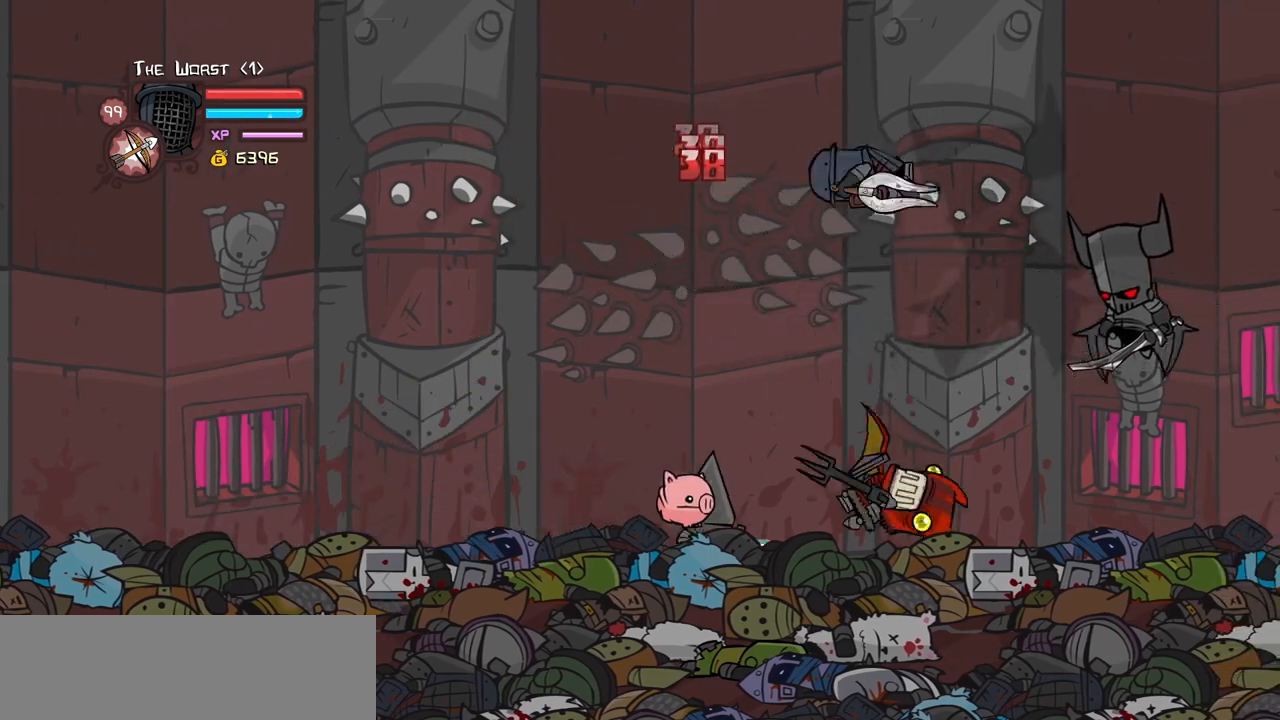
{"keys": ["right"], "events": [[117, "down", "down"], [267, "down", "up"]]}
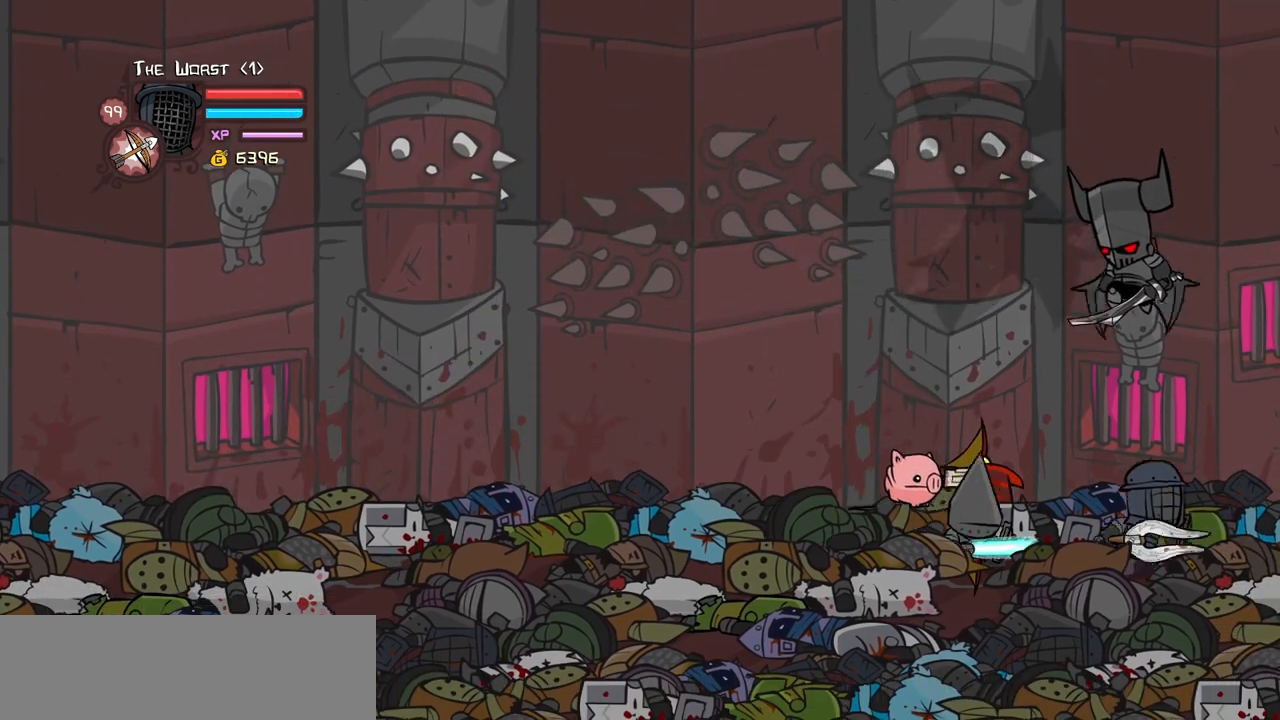
{"keys": ["light"], "events": [[50, "up", "down"], [134, "left", "down"], [184, "right", "up"], [234, "light", "down"], [234, "up", "up"], [284, "left", "up"]]}
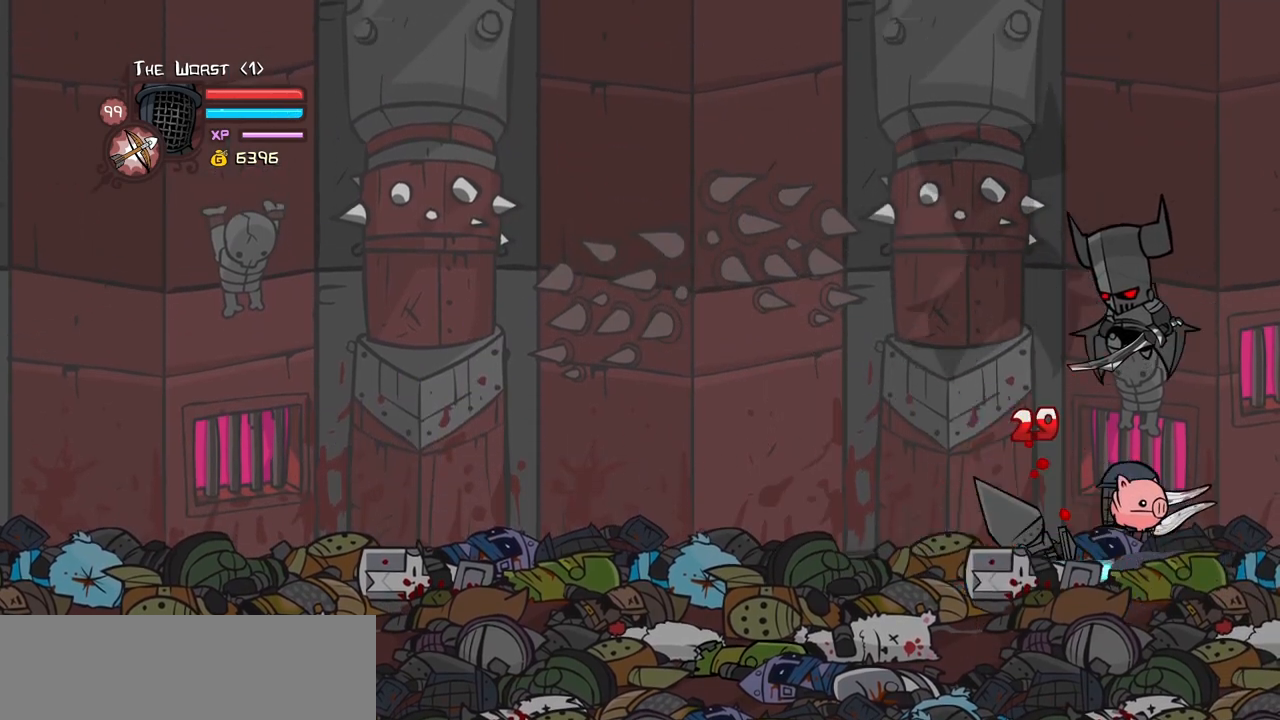
{"keys": ["heavy"], "events": [[100, "light", "up"], [200, "light", "down"], [434, "heavy", "down"], [484, "light", "up"]]}
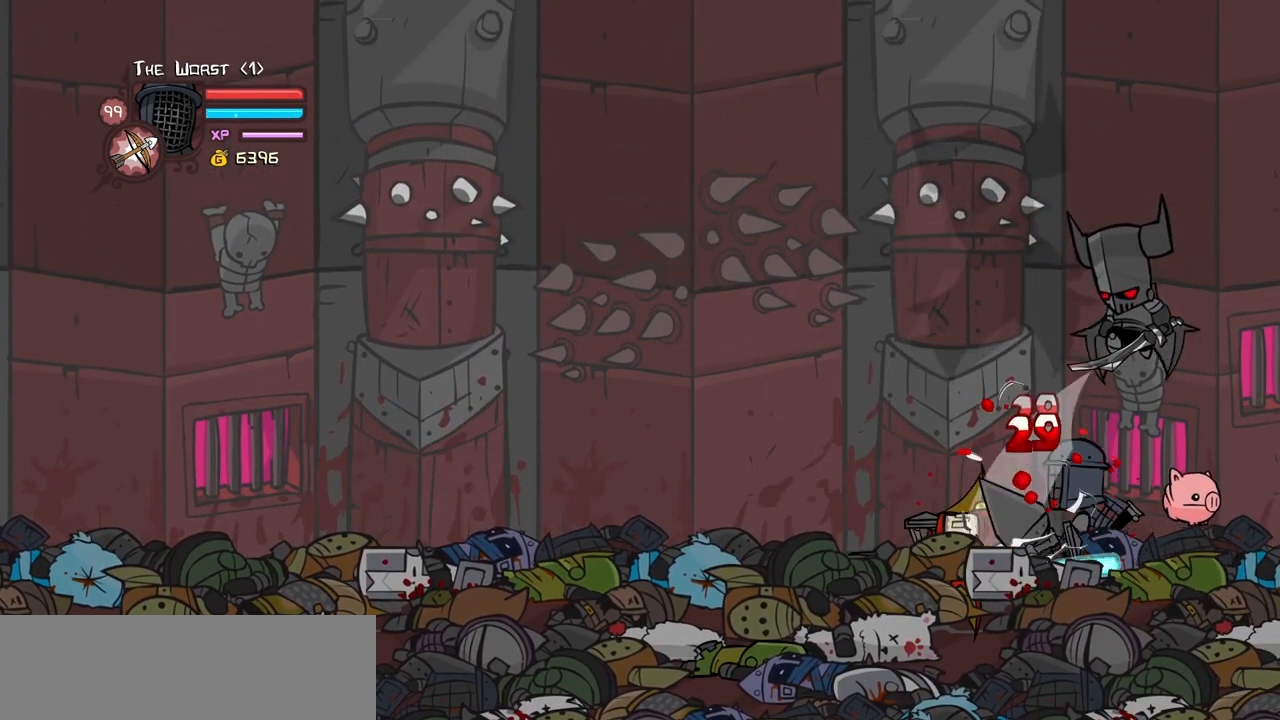
{"keys": ["heavy"], "events": [[350, "heavy", "up"], [450, "heavy", "down"]]}
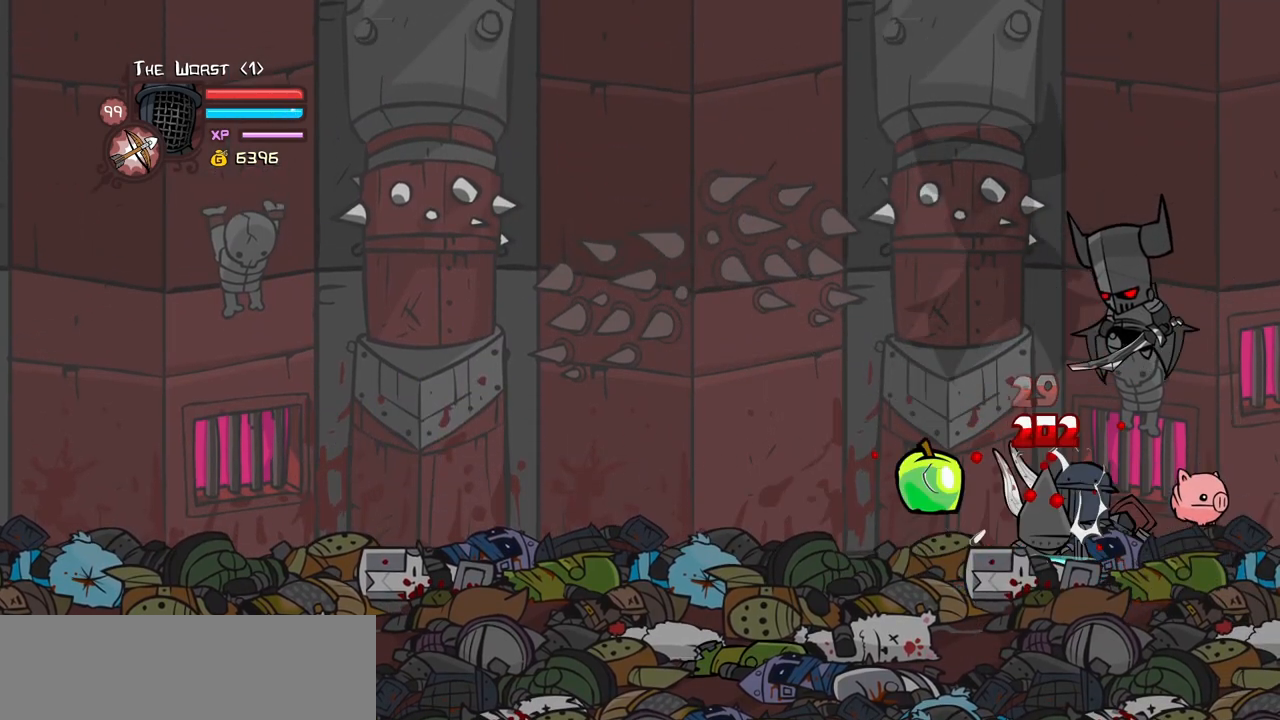
{"keys": [], "events": [[84, "heavy", "up"], [134, "heavy", "down"], [467, "heavy", "up"]]}
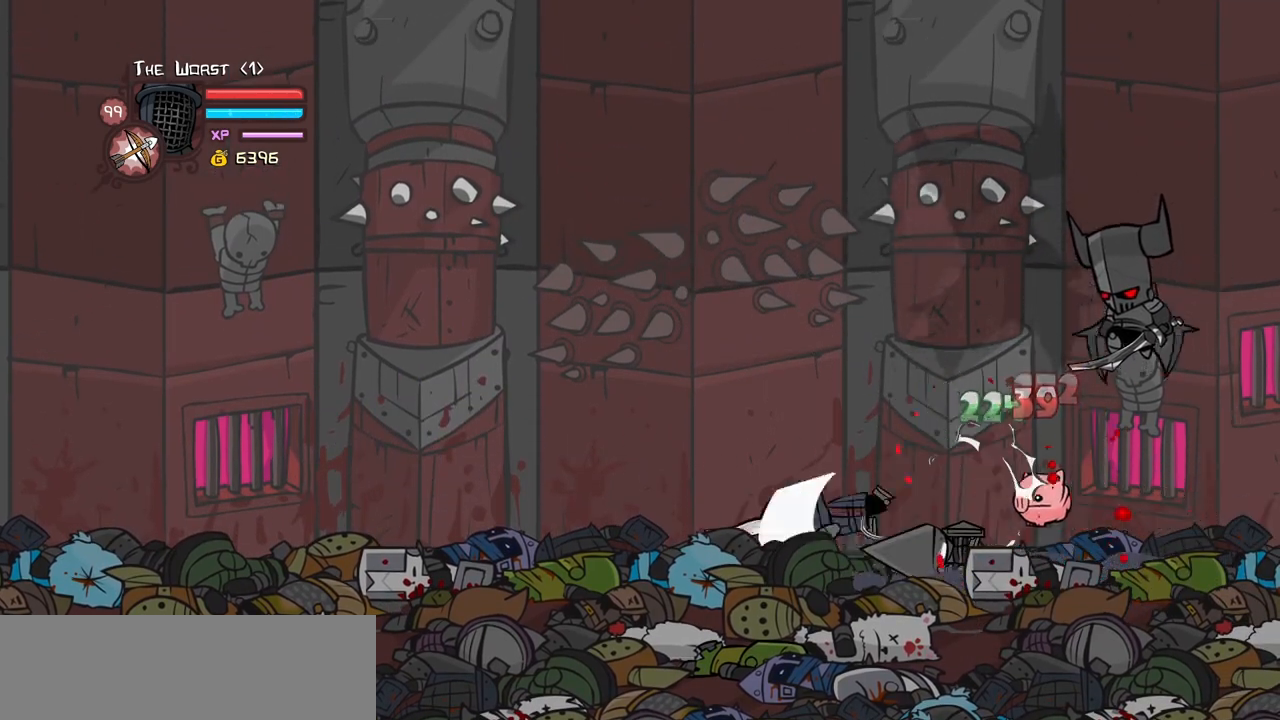
{"keys": ["down", "left"], "events": [[384, "left", "down"], [484, "down", "down"]]}
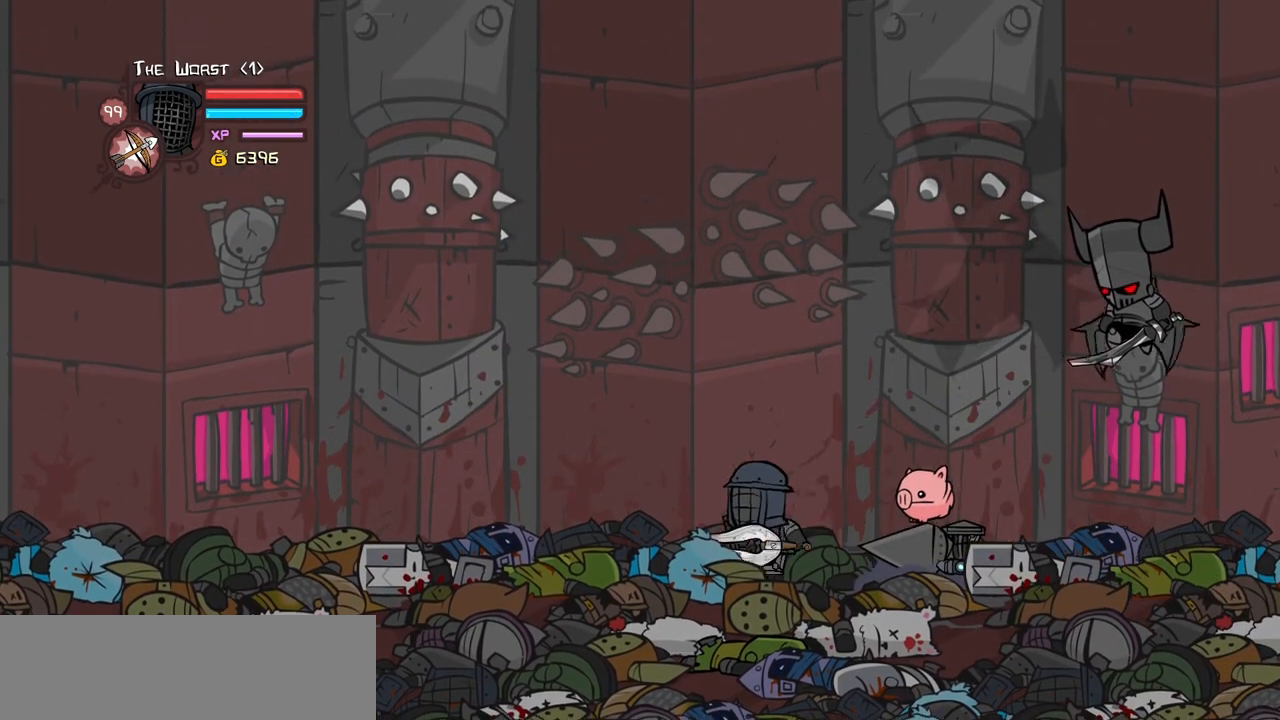
{"keys": [], "events": [[34, "left", "up"], [34, "right", "down"], [84, "down", "up"], [84, "light", "down"], [167, "right", "up"], [267, "light", "up"], [317, "light", "down"], [500, "light", "up"]]}
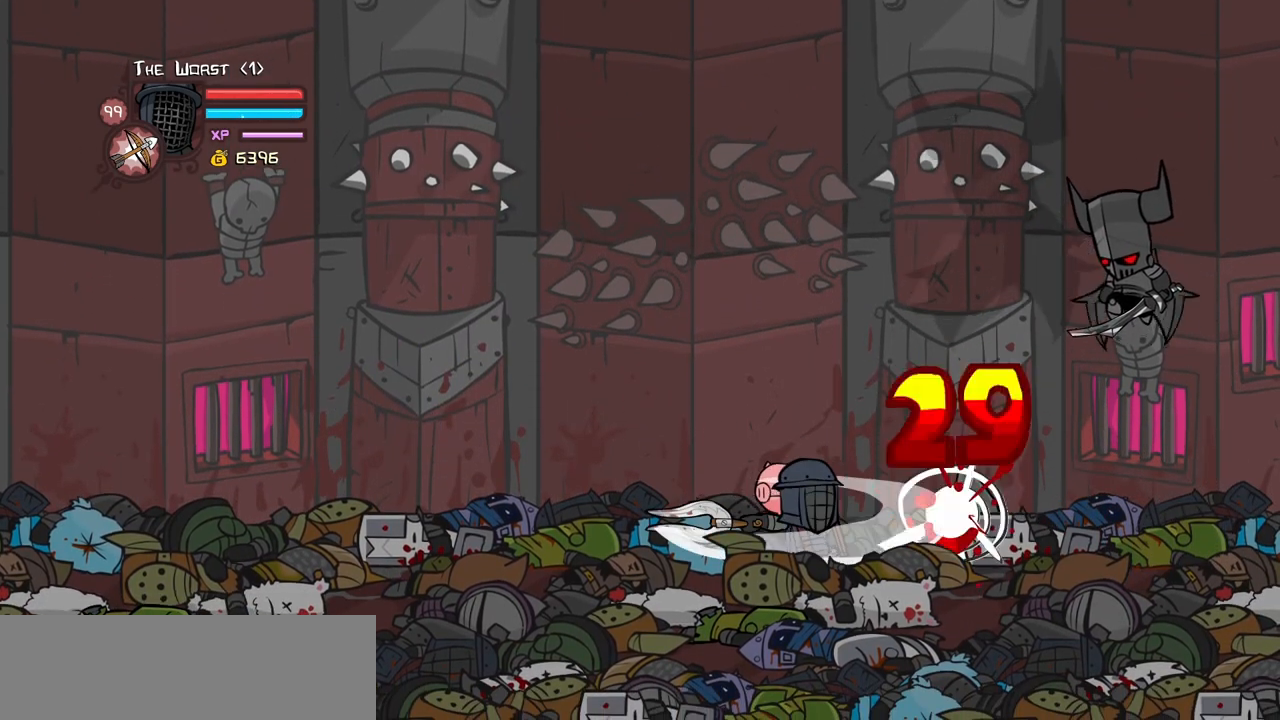
{"keys": ["heavy", "right"], "events": [[50, "light", "down"], [317, "heavy", "down"], [367, "light", "up"], [367, "right", "down"]]}
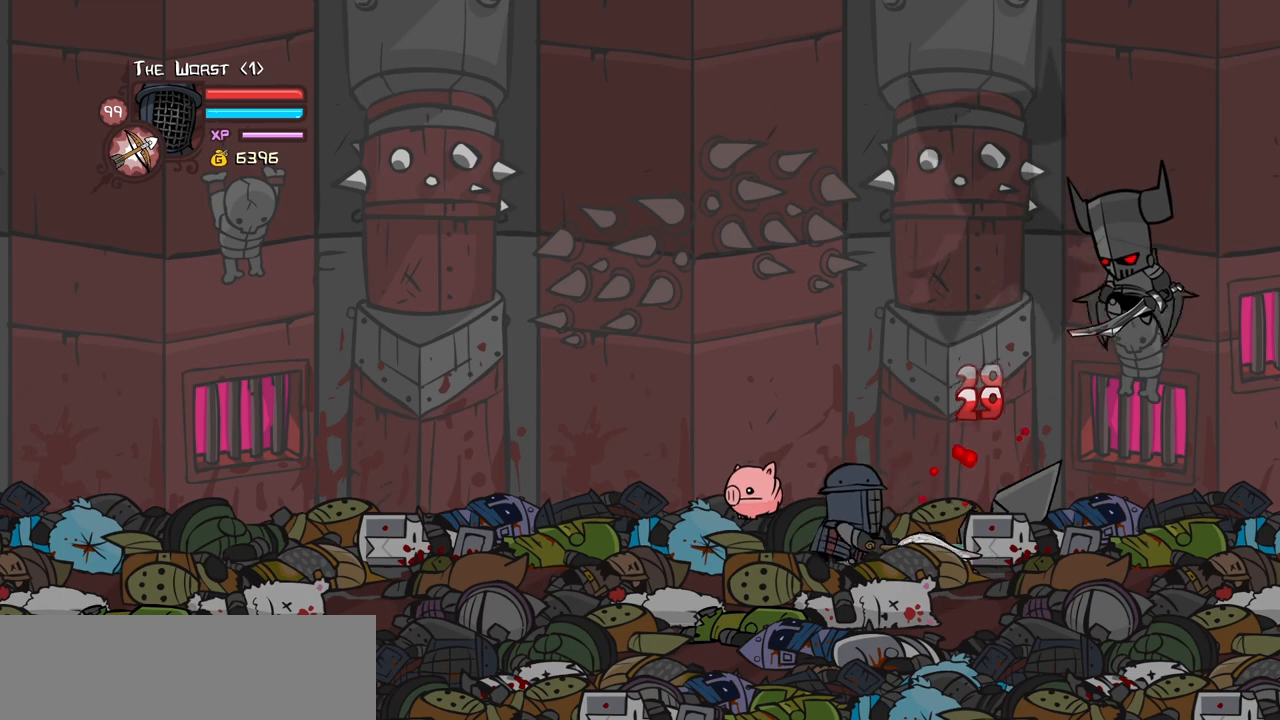
{"keys": ["right"], "events": [[250, "heavy", "up"], [300, "heavy", "down"], [484, "heavy", "up"]]}
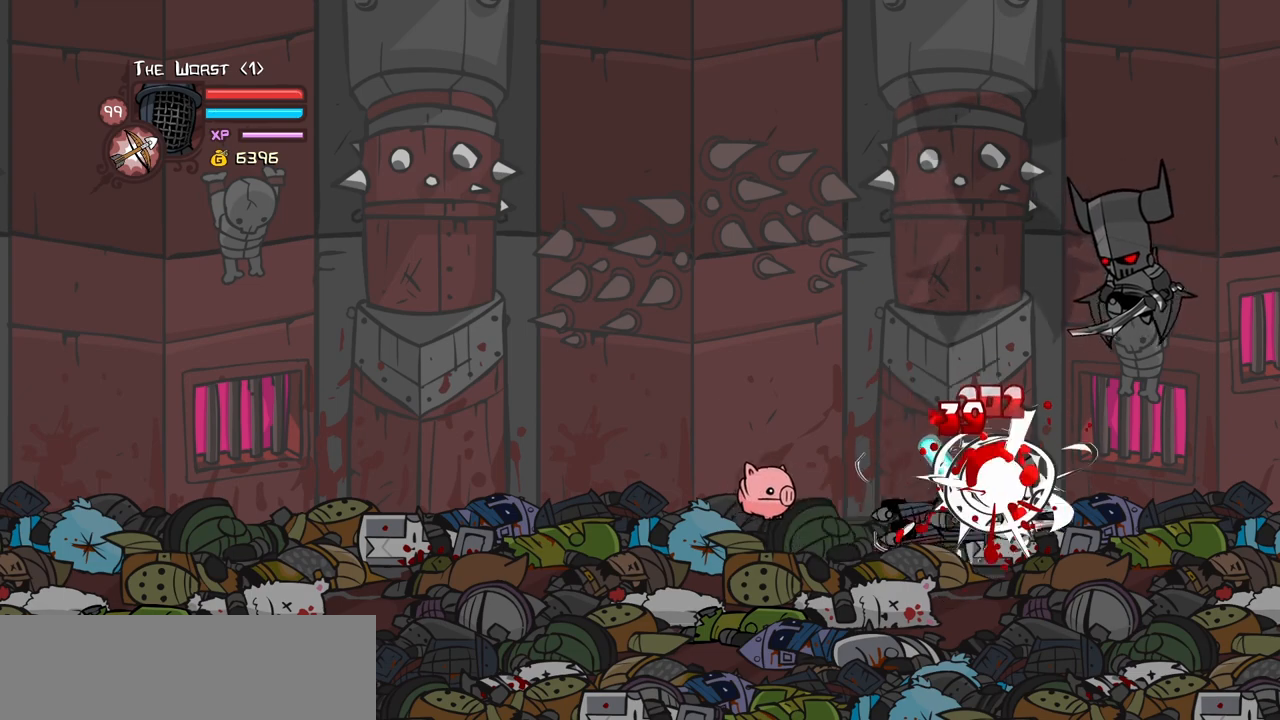
{"keys": ["right"], "events": [[34, "heavy", "down"], [317, "heavy", "up"]]}
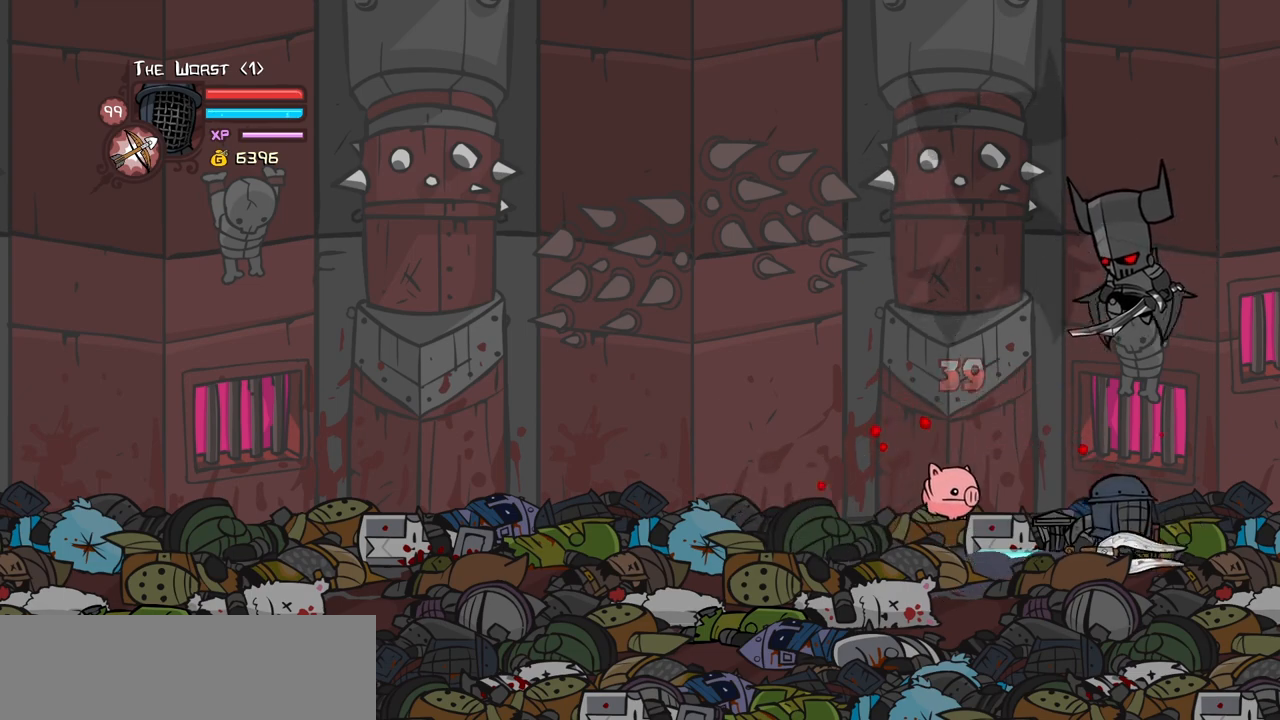
{"keys": ["heavy", "jump"], "events": [[334, "jump", "down"], [334, "left", "down"], [367, "heavy", "down"], [367, "right", "up"], [467, "left", "up"]]}
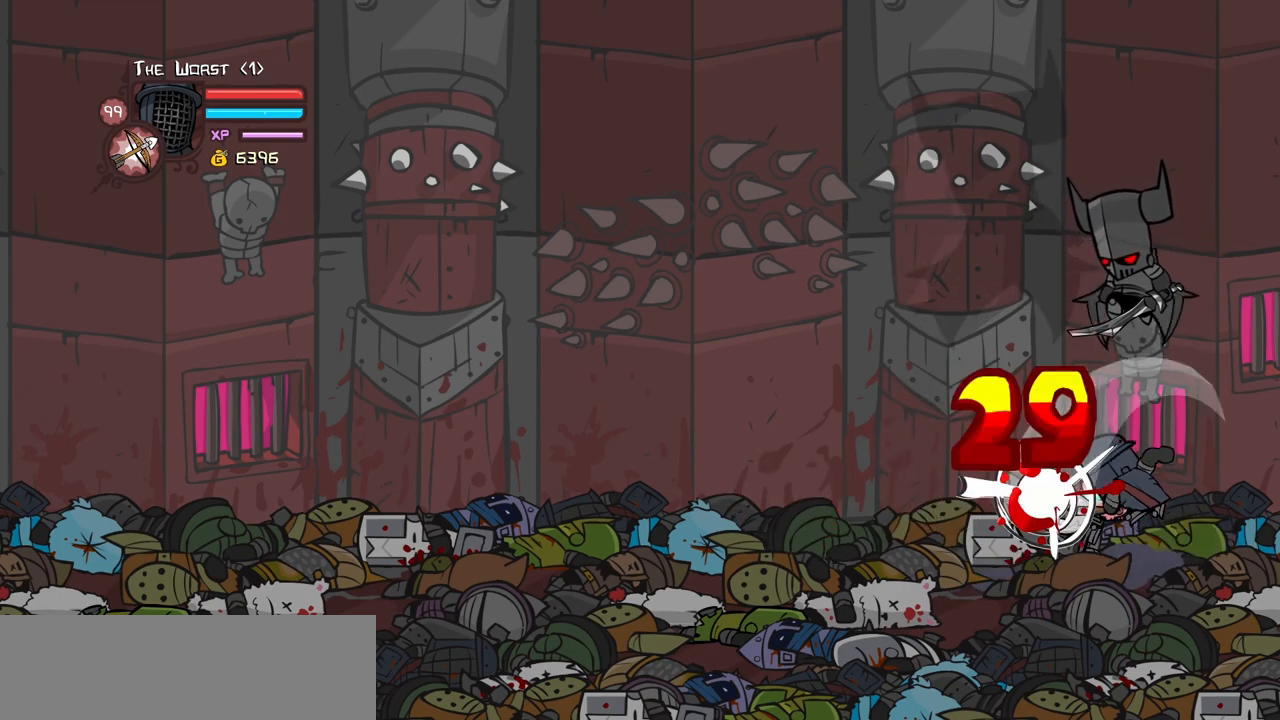
{"keys": ["light"], "events": [[17, "jump", "up"], [67, "heavy", "up"], [150, "heavy", "down"], [384, "heavy", "up"], [484, "light", "down"]]}